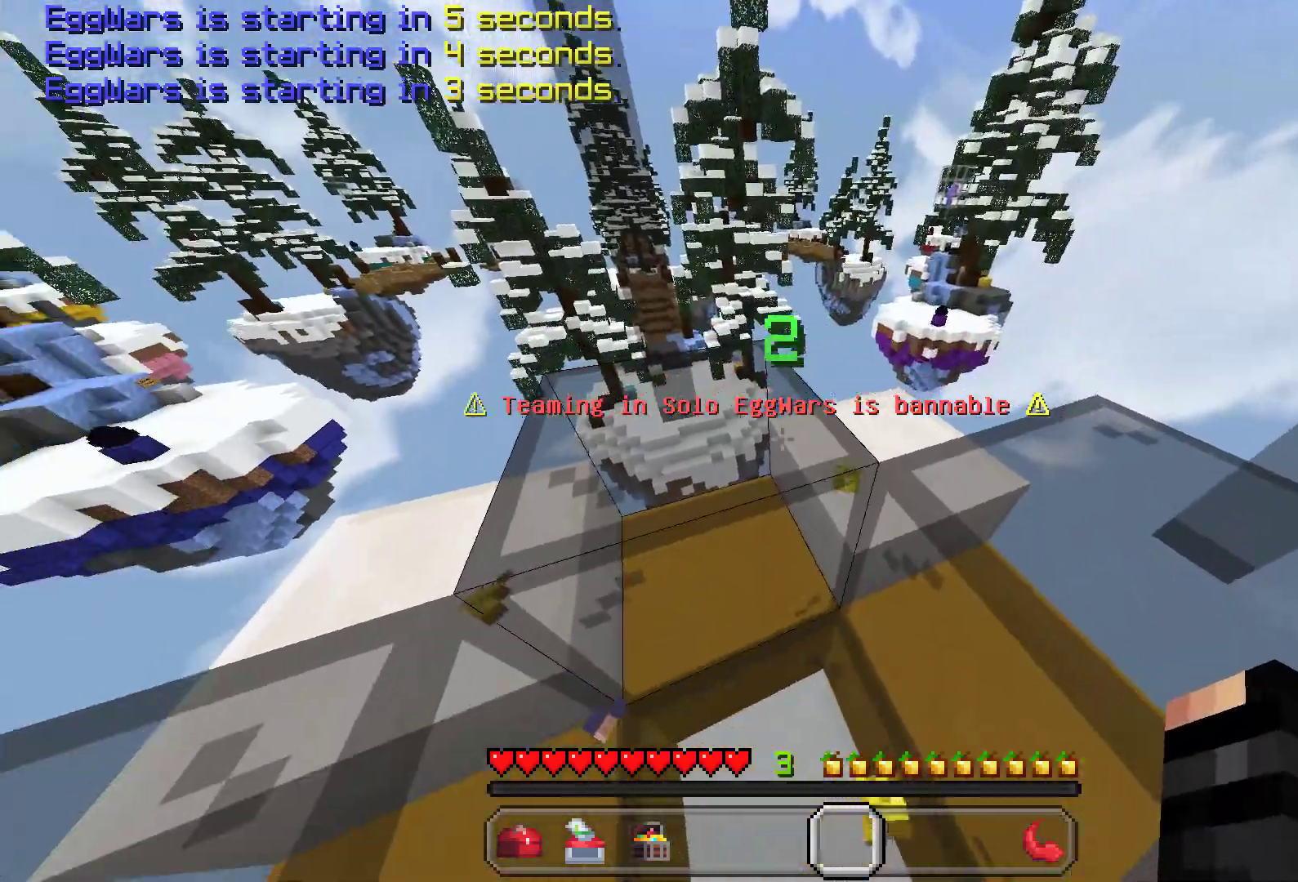
Gameplay with keyboard and mouse; each line is a JSON object with the keys and mouse buttons held at the frame after it. "events" lists presses ("down") and releases ("up") of "a", "d", "s", "space", "w", "mouse_left" and "mouse_right" between this image and that frame as [ms after this image, input, new state], when the widget could be followed in between. "mouse_left", "mouse_right" = the "left", "right" buttons of the "mouse" list. No other keys are recorded. Fast repeated clicks can show as one long hold. Mouse movement is not recorded.
{"keys": ["w"], "mouse": [], "events": [[417, "w", "down"]]}
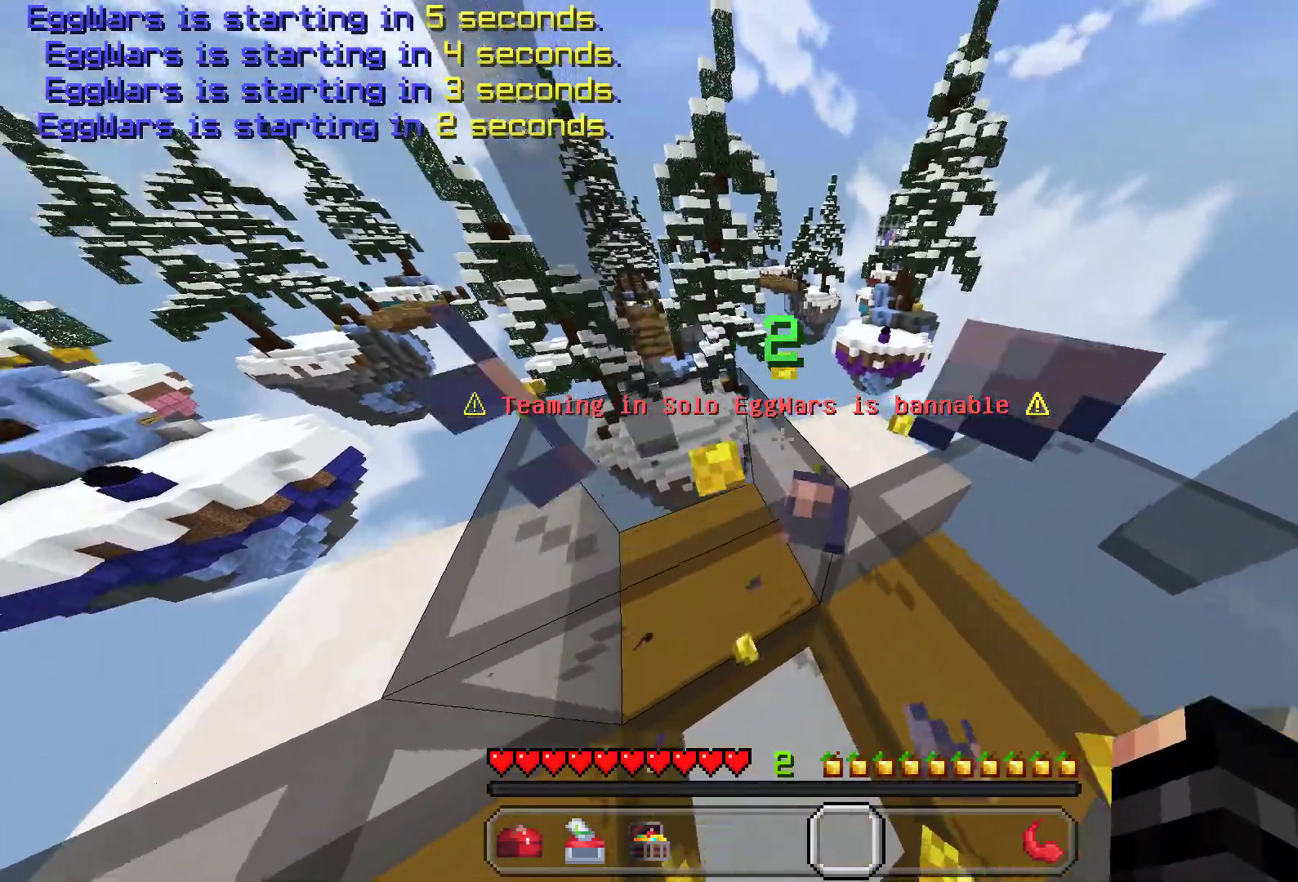
{"keys": [], "mouse": [], "events": [[50, "d", "down"], [100, "a", "down"], [283, "d", "up"], [350, "a", "up"], [433, "w", "up"]]}
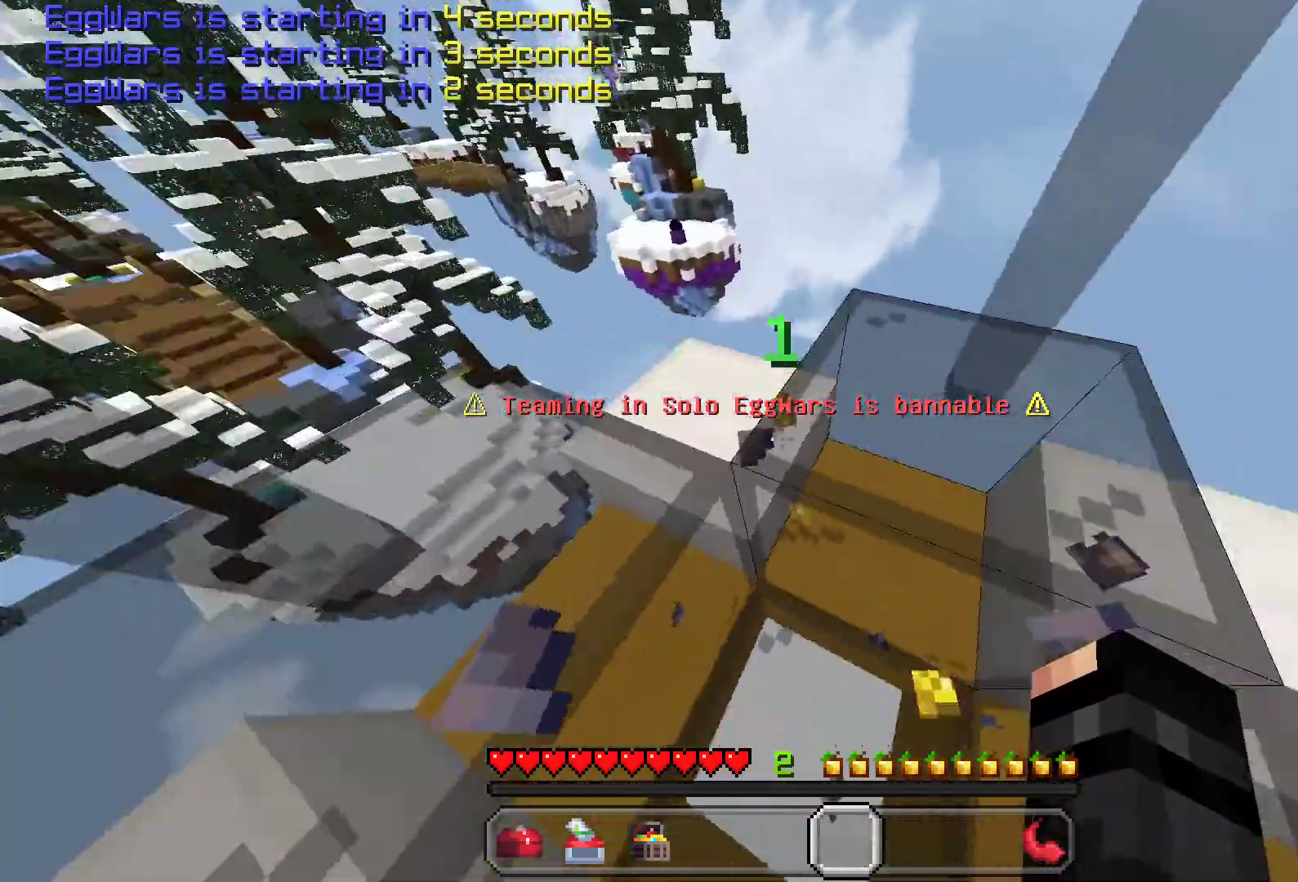
{"keys": [], "mouse": [], "events": []}
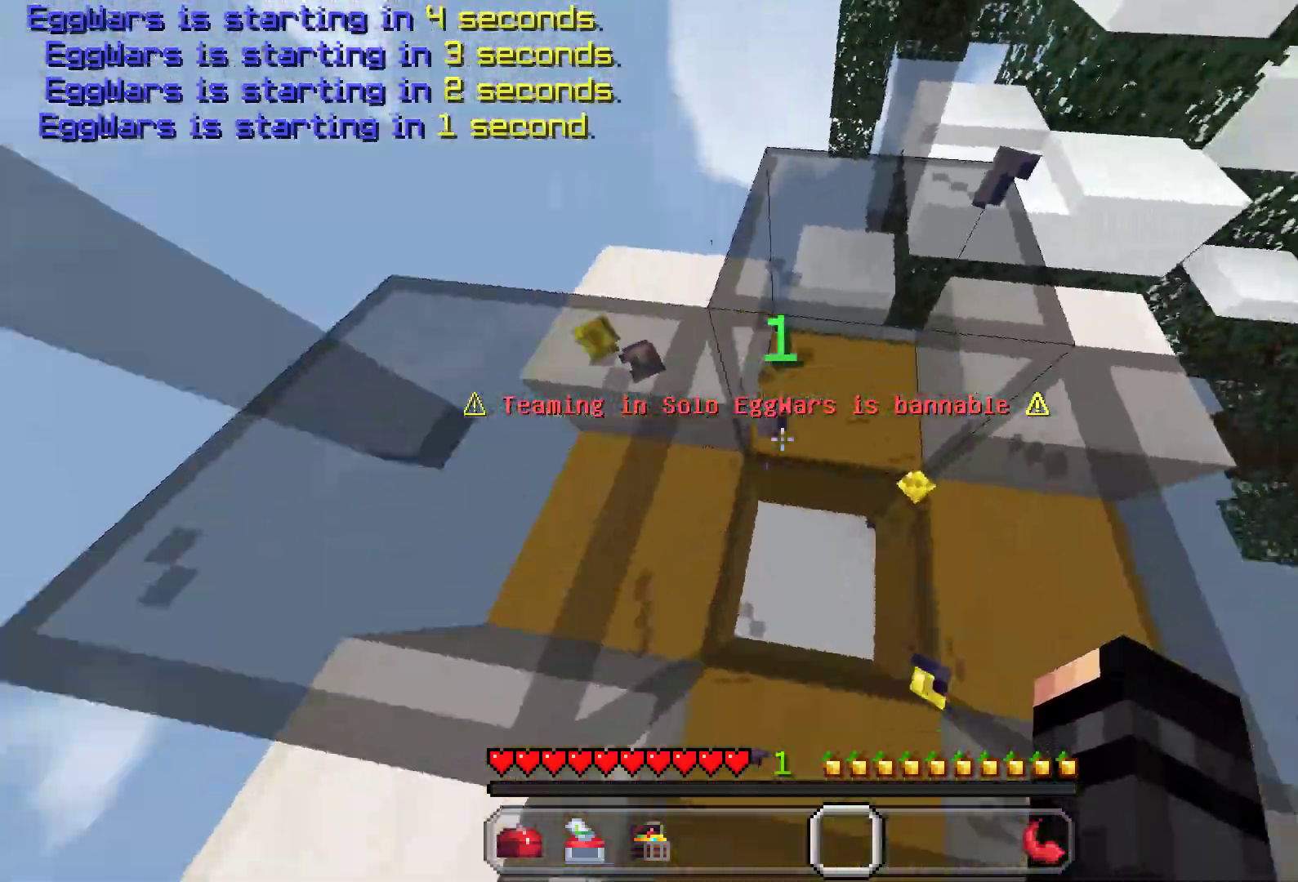
{"keys": ["w"], "mouse": [], "events": [[267, "w", "down"], [350, "space", "down"], [483, "space", "up"]]}
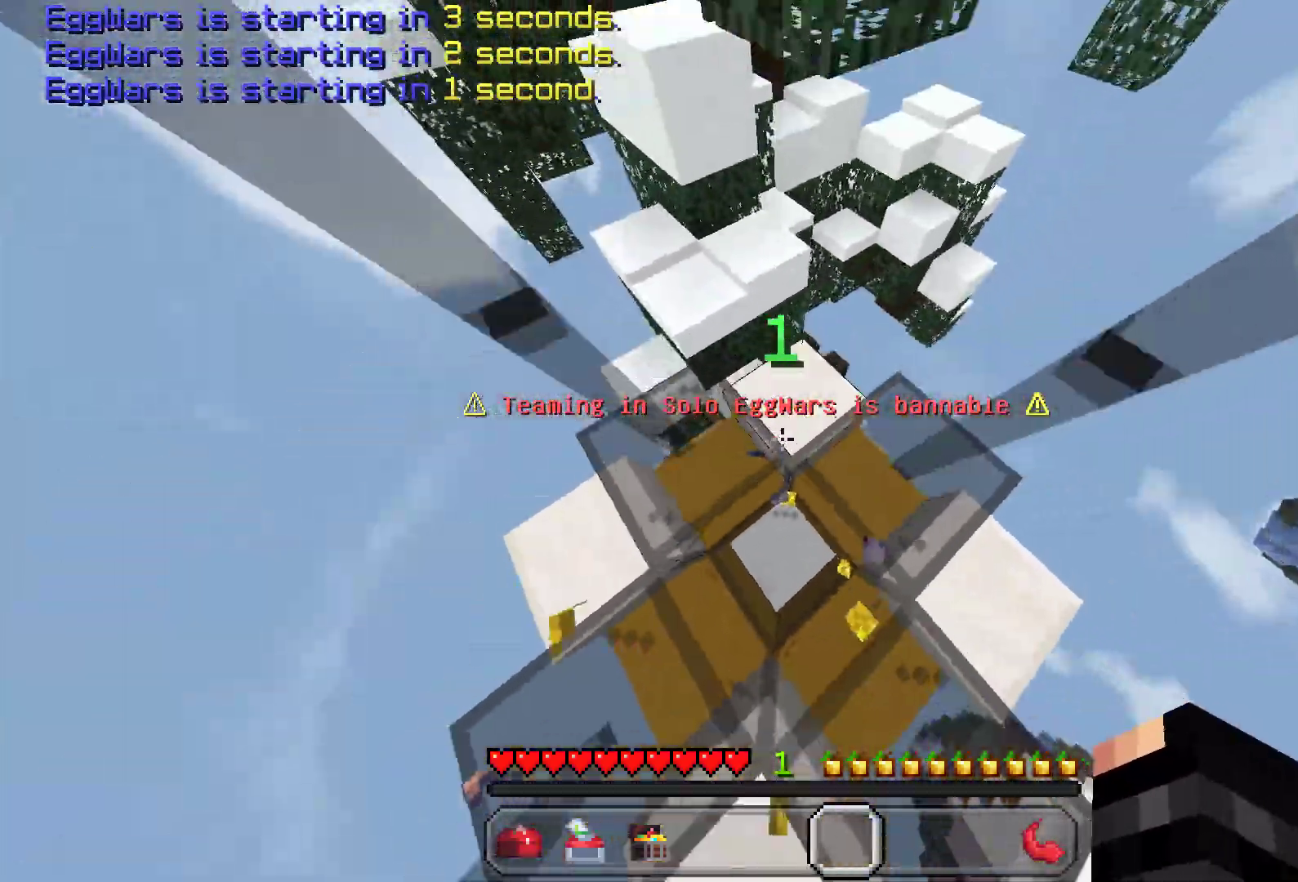
{"keys": ["w"], "mouse": [], "events": []}
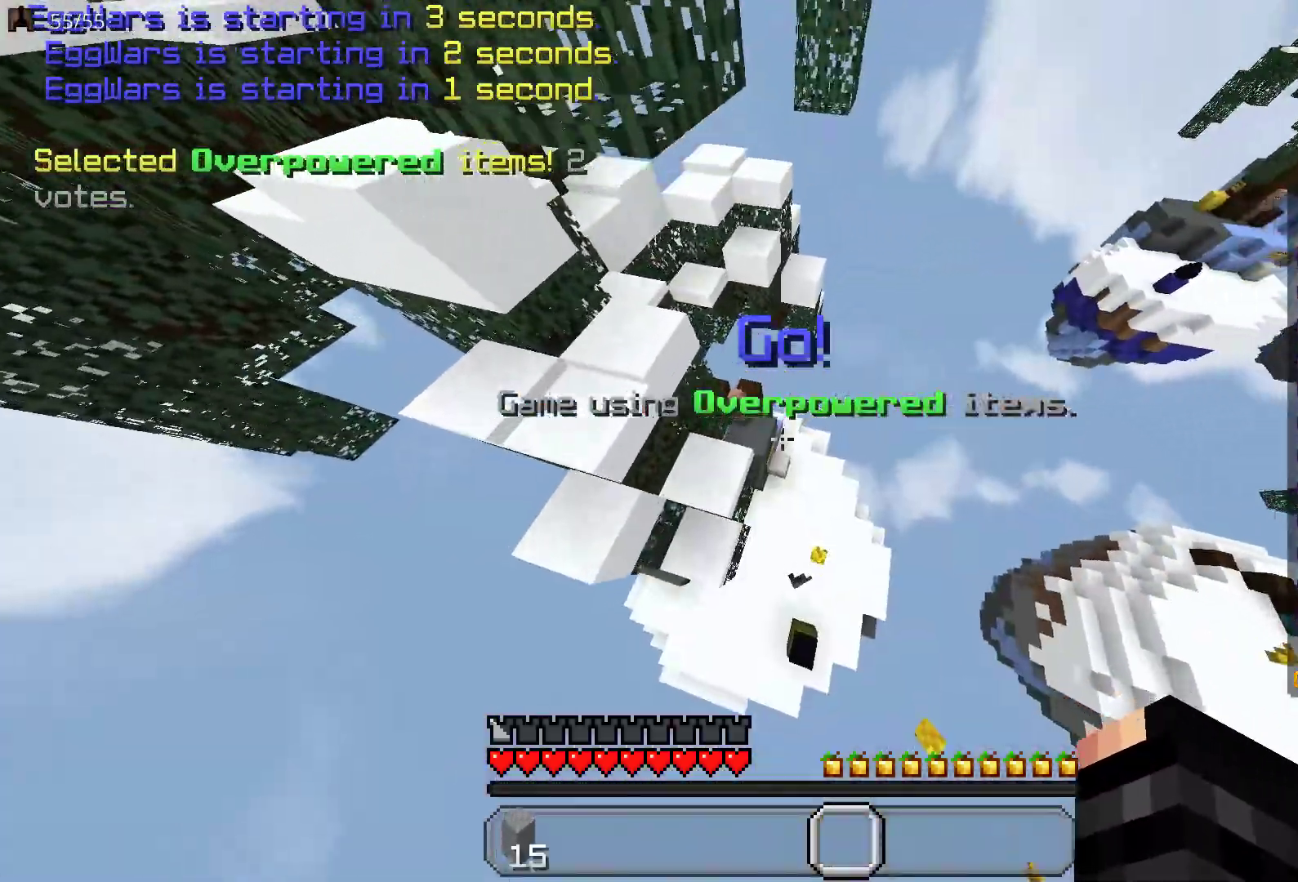
{"keys": ["w"], "mouse": [], "events": []}
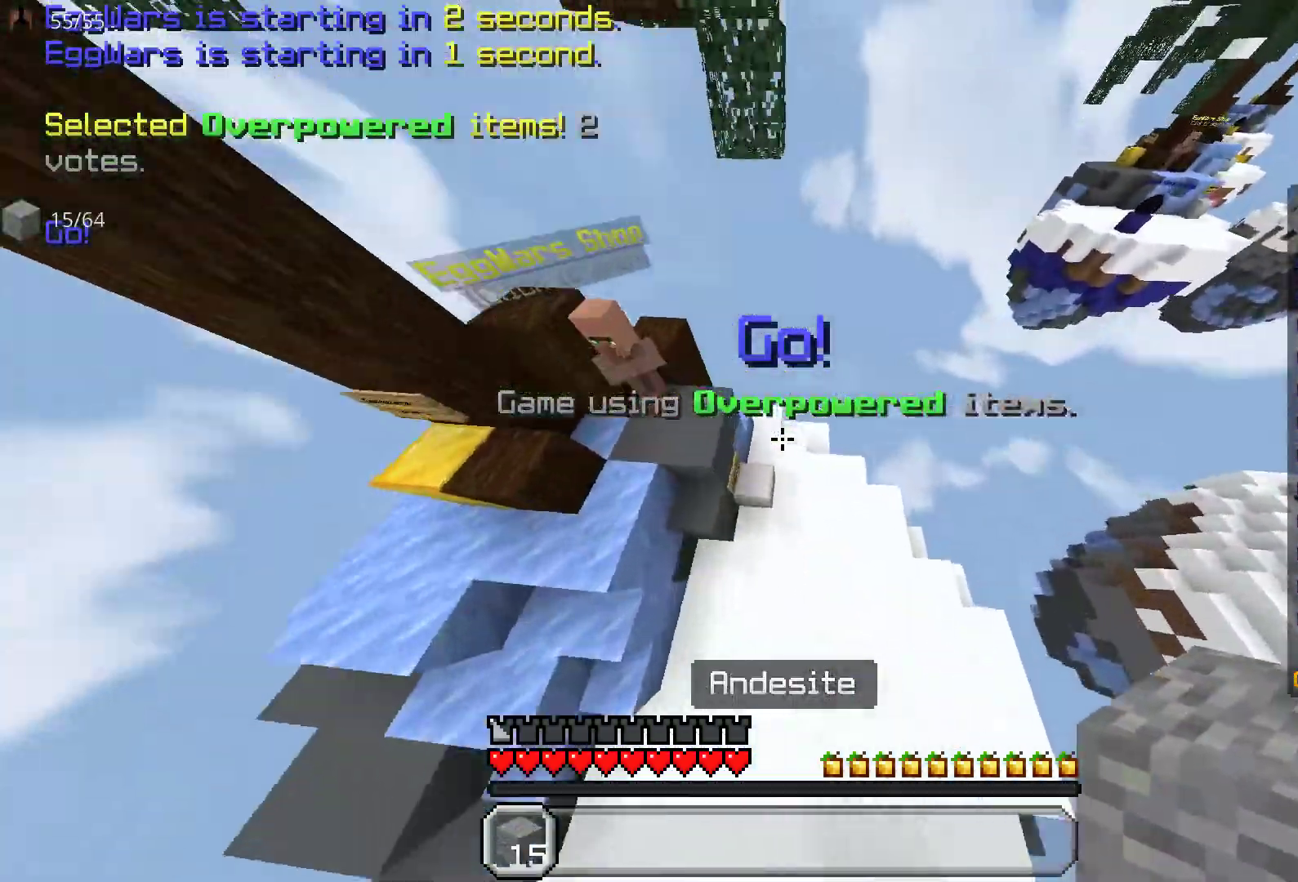
{"keys": ["space", "w"], "mouse": [], "events": [[383, "space", "down"]]}